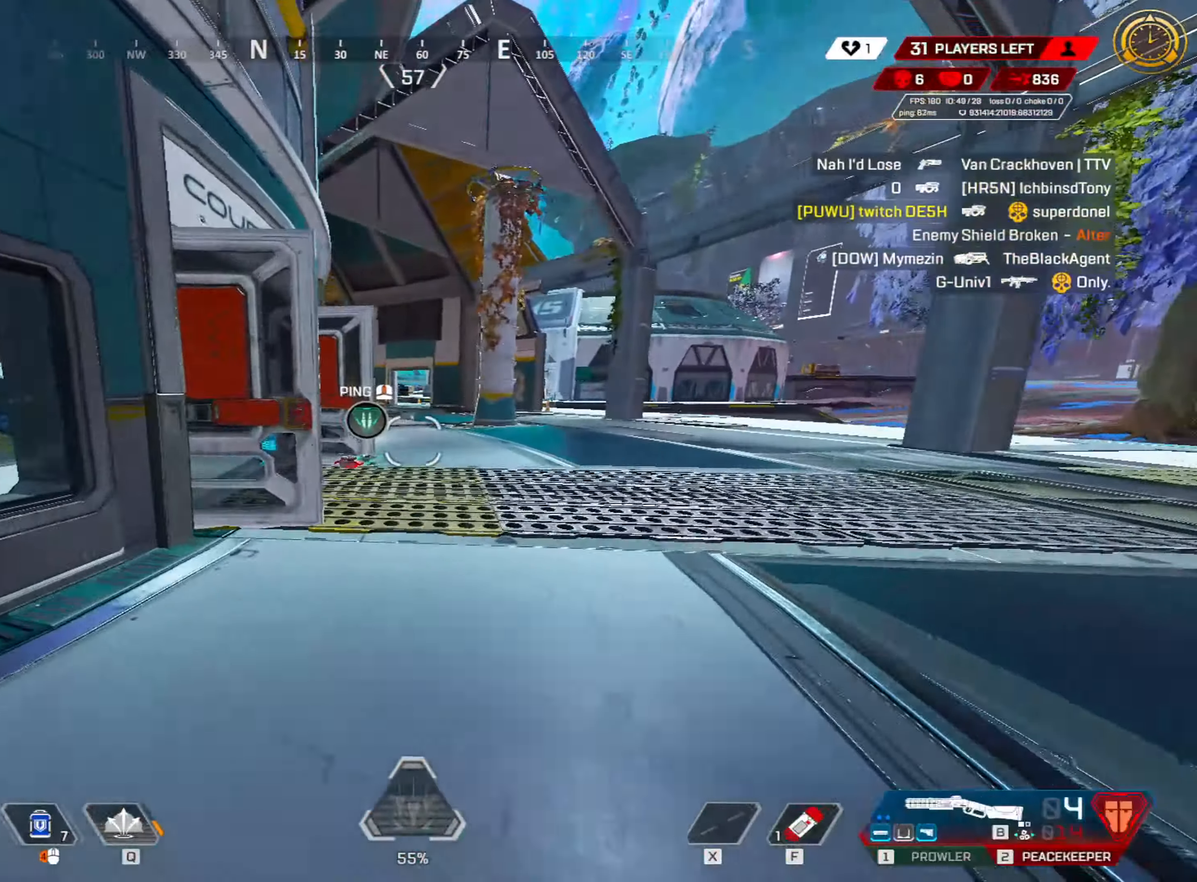
Gameplay with keyboard and mouse; each line is a JSON object with the keys and mouse buttons held at the frame after it. "events" lists presses ("down") and releases ("up") of "1", "2", "3", "4", "5", "a", "alt", "c", "caps_lock", "ctrl", "d", "e", "f", "g", "q", "r", "s", "shift", "space", "t", "tab", "v", "w", "x", "z", "mouse_left" and "mouse_right" between this image and that frame as [ms after this image, input, new state], when the widget could be followed in between. "mouse_left", "mouse_right" = the "left", "right" buttons of the "mouse" list. No other keys are recorded. Not read: mouse_move mouse_wheel.
{"keys": ["a", "ctrl"], "mouse": [], "events": [[250, "space", "down"], [383, "a", "down"], [383, "space", "up"], [467, "w", "up"]]}
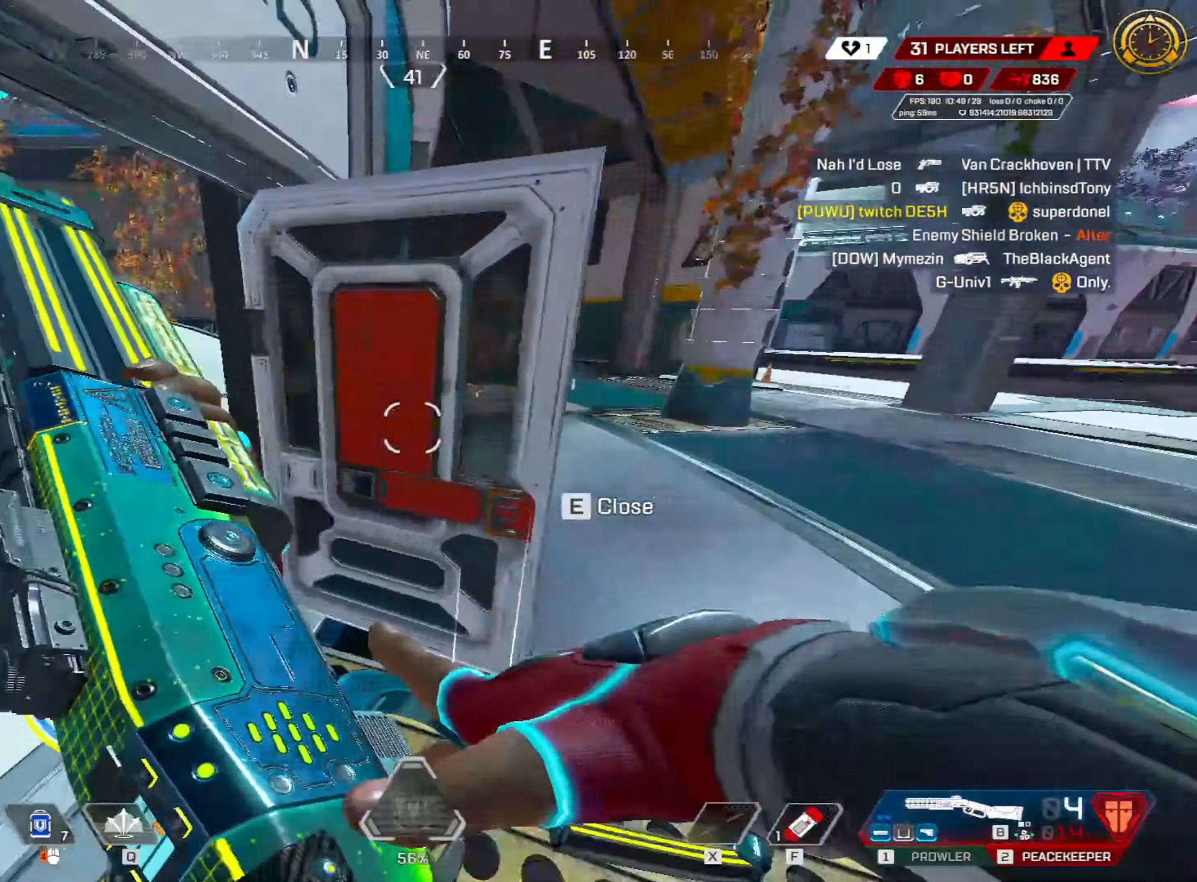
{"keys": ["d", "shift"], "mouse": [], "events": [[67, "e", "down"], [117, "w", "down"], [167, "a", "up"], [167, "ctrl", "up"], [167, "e", "up"], [317, "shift", "down"], [450, "d", "down"], [500, "w", "up"]]}
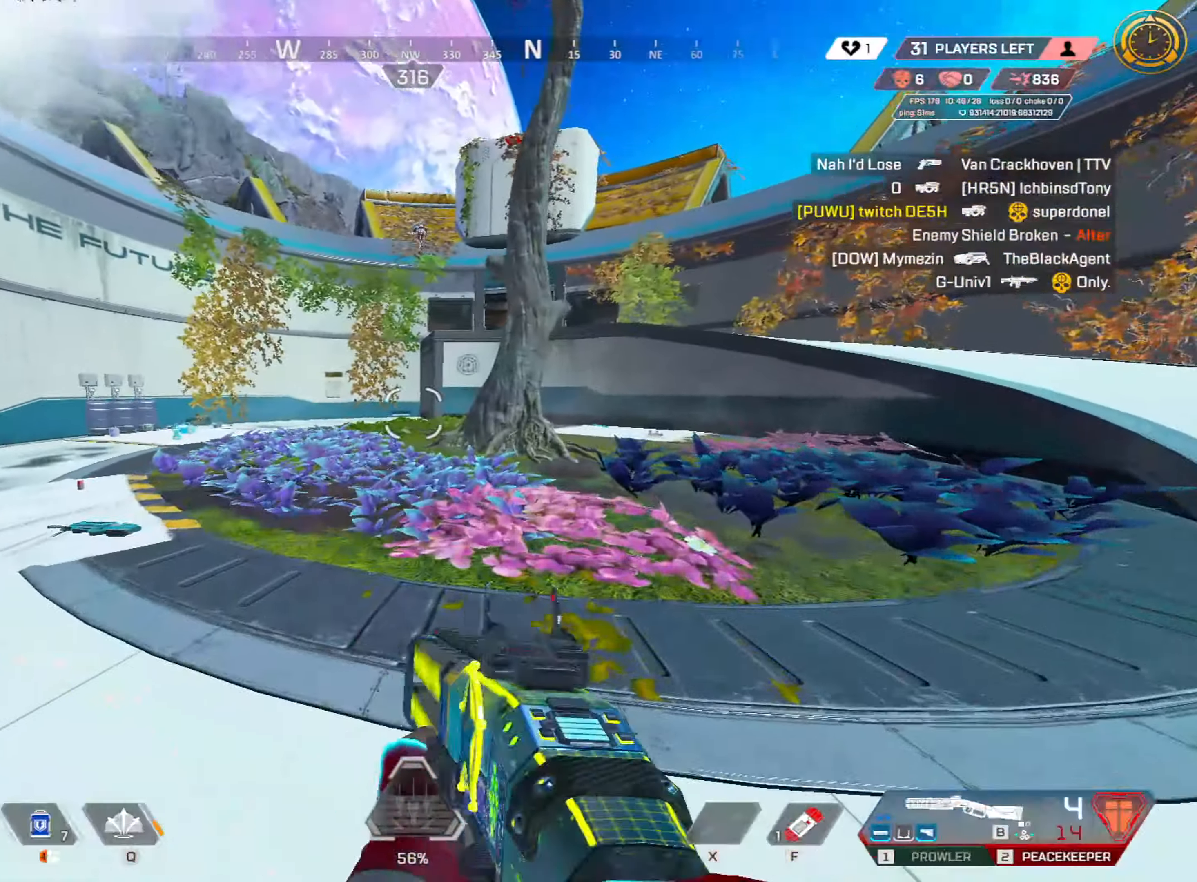
{"keys": ["a", "shift", "w"], "mouse": [], "events": [[83, "s", "down"], [267, "d", "up"], [267, "s", "up"], [317, "w", "down"], [367, "a", "down"], [417, "r", "down"], [500, "r", "up"]]}
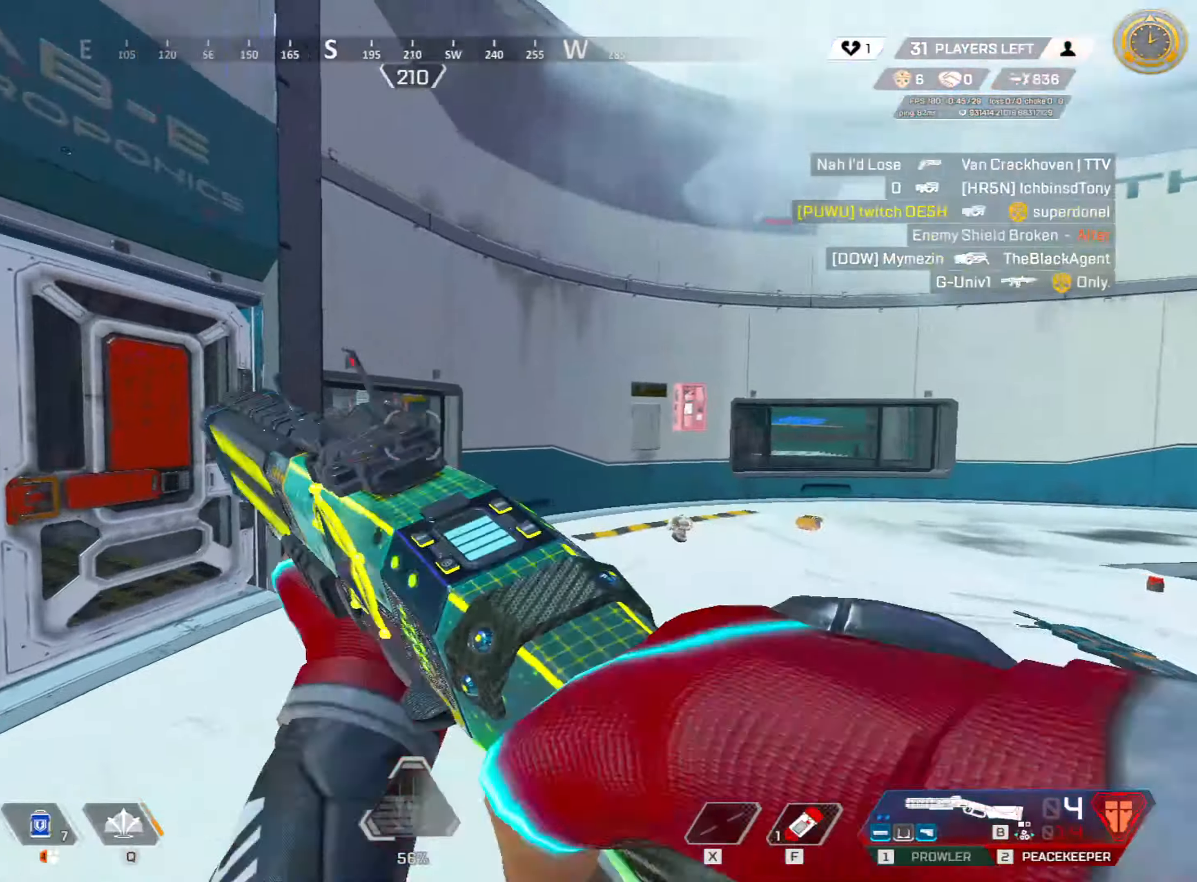
{"keys": ["a", "shift", "w"], "mouse": [], "events": [[150, "e", "down"], [283, "e", "up"]]}
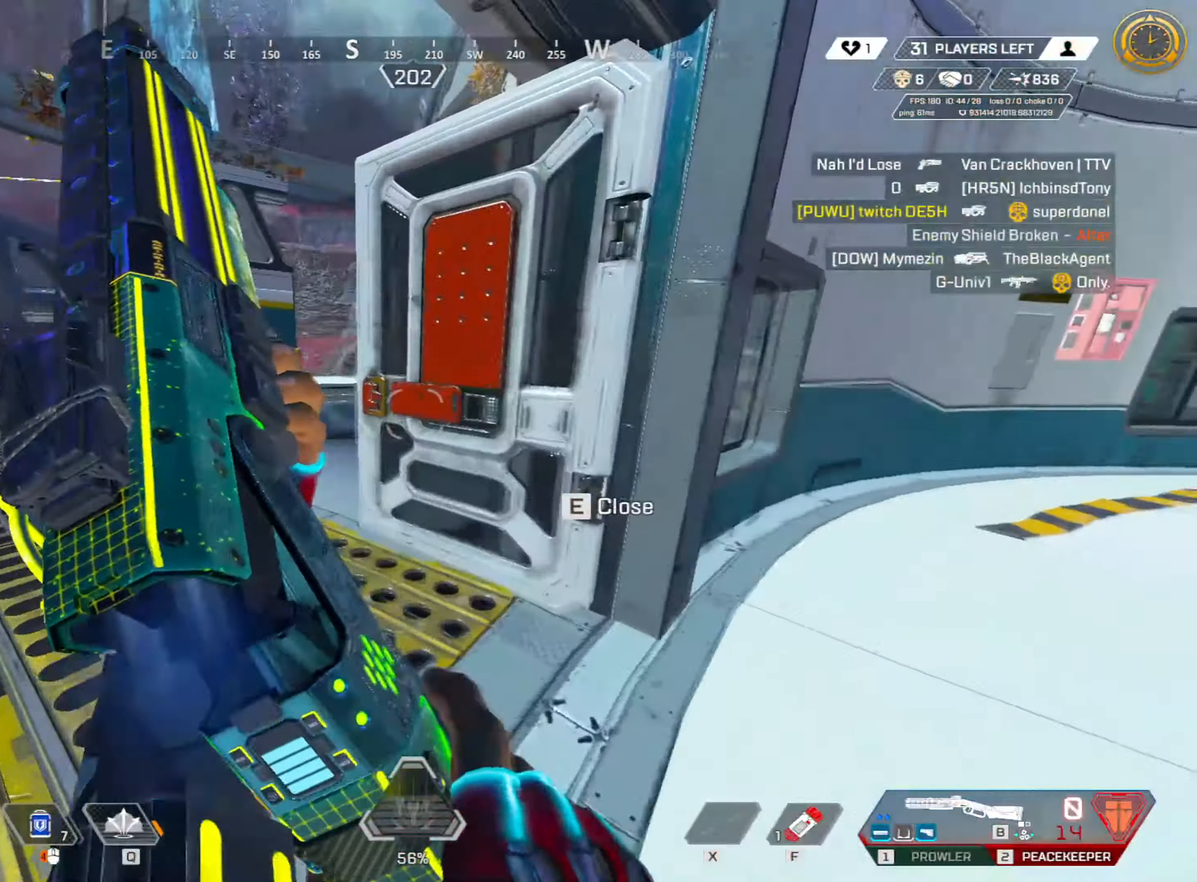
{"keys": ["a", "ctrl", "space", "w"], "mouse": [], "events": [[117, "shift", "up"], [167, "ctrl", "down"], [267, "w", "up"], [317, "e", "down"], [434, "e", "up"], [434, "space", "down"], [484, "w", "down"]]}
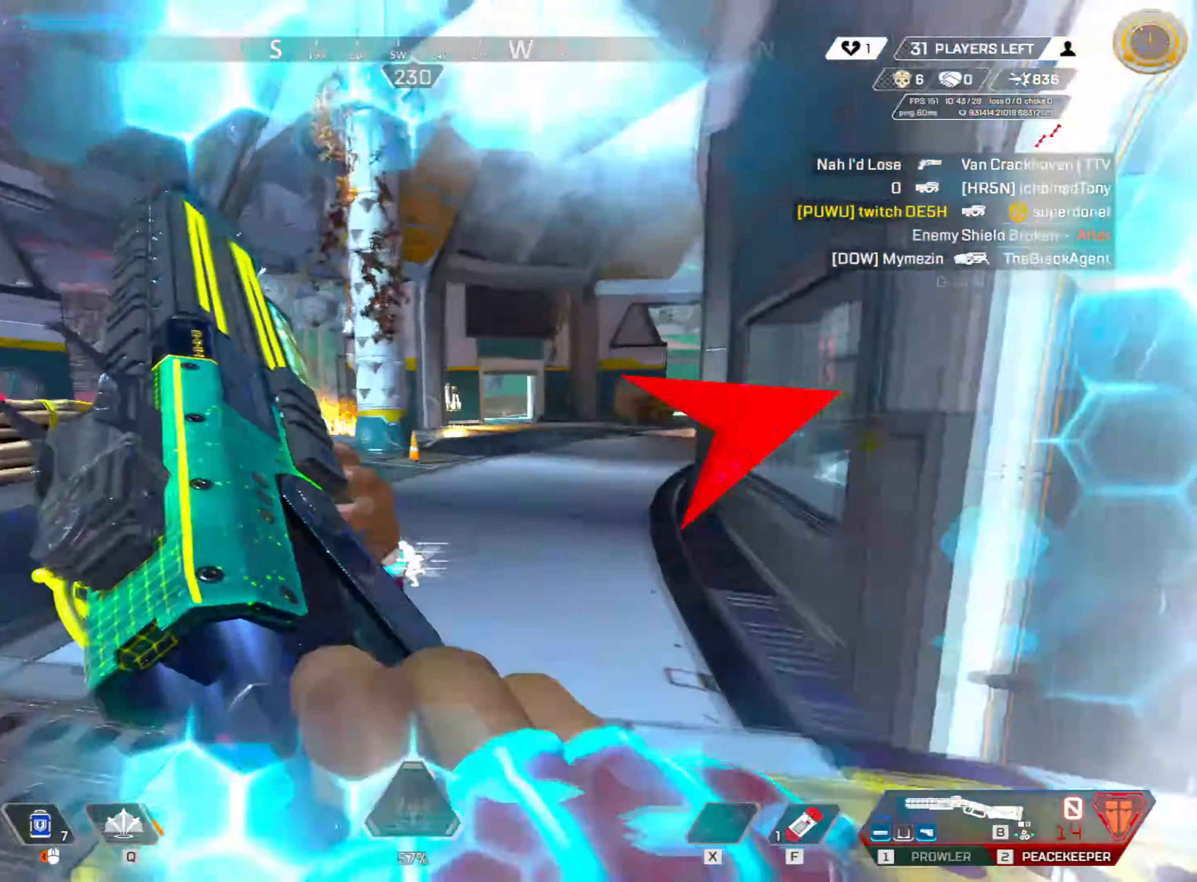
{"keys": ["a", "w"], "mouse": [], "events": [[84, "space", "up"], [134, "d", "down"], [184, "d", "up"], [184, "w", "up"], [317, "ctrl", "up"], [467, "w", "down"]]}
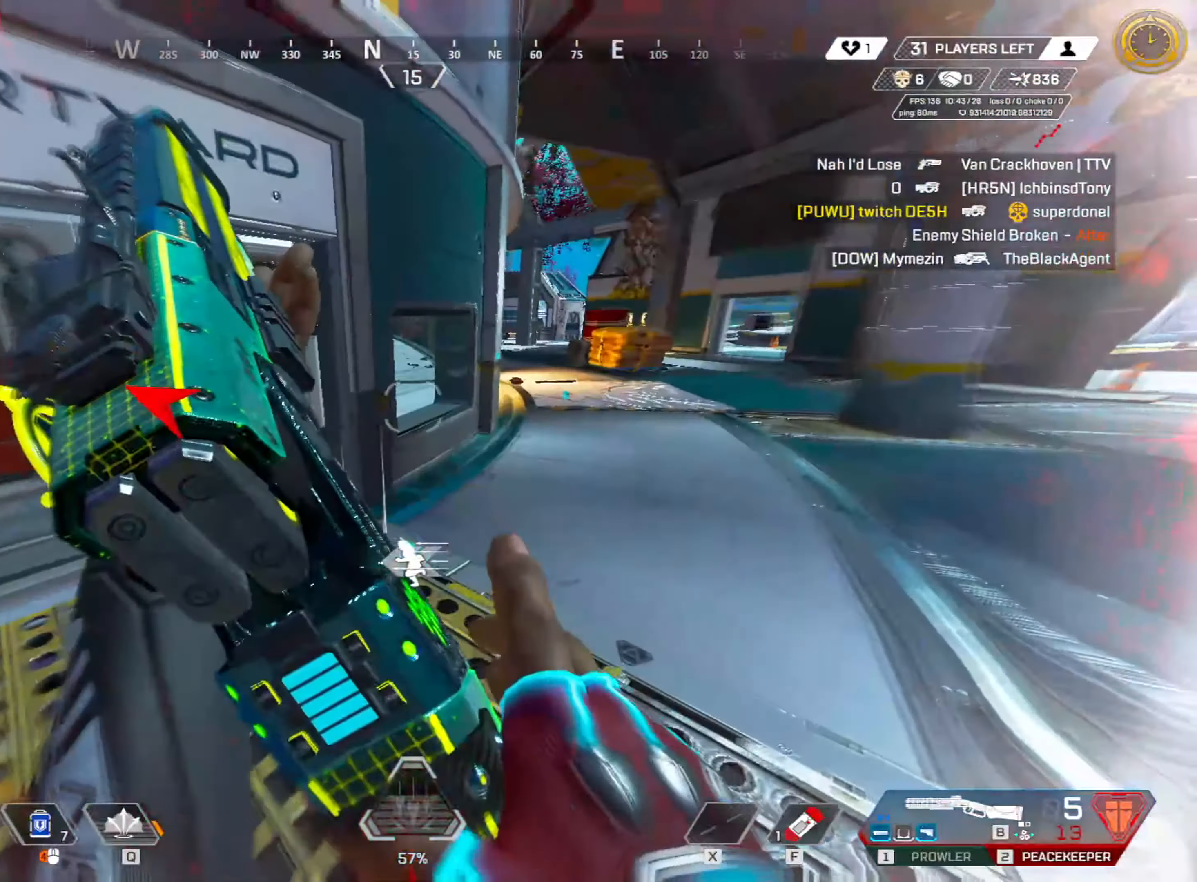
{"keys": ["4"], "mouse": [], "events": [[34, "shift", "down"], [67, "a", "up"], [150, "shift", "up"], [400, "w", "up"], [434, "4", "down"]]}
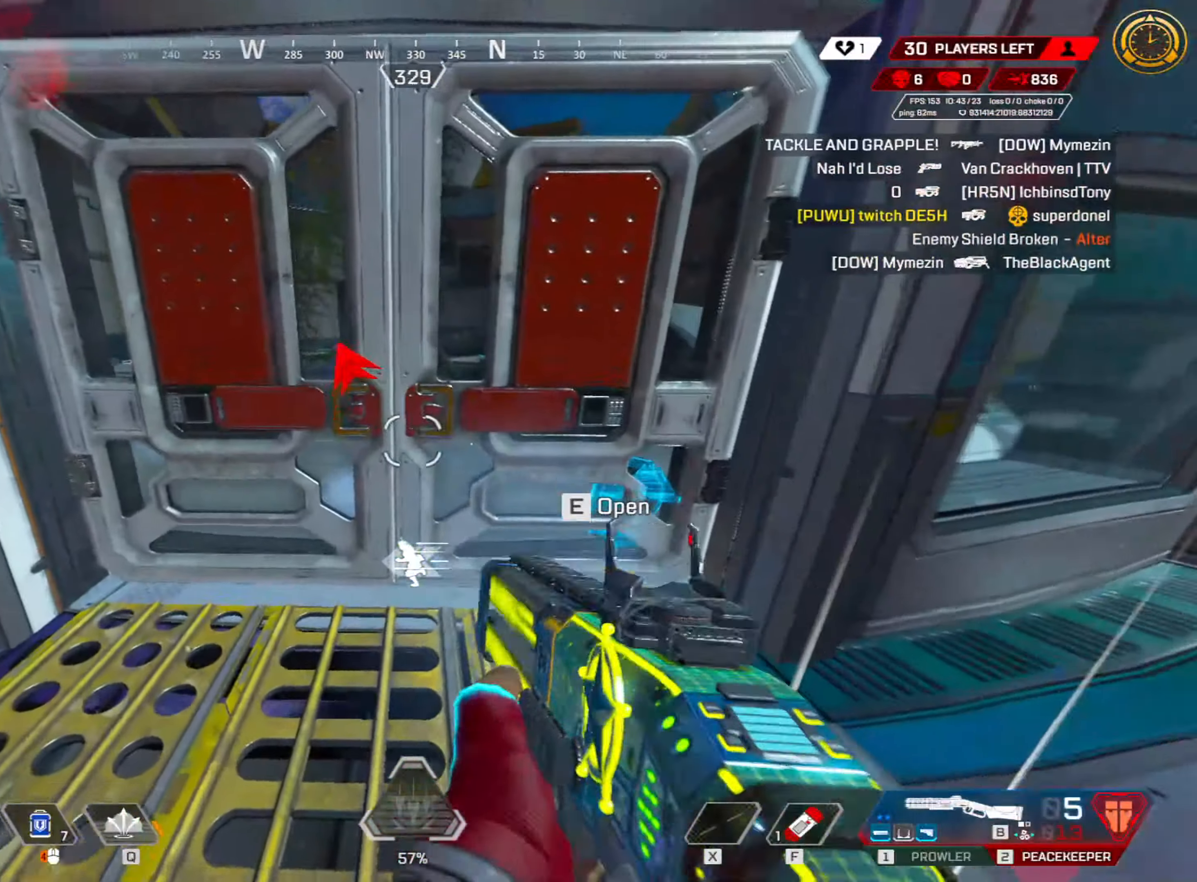
{"keys": ["a", "w"], "mouse": [], "events": [[17, "4", "up"], [117, "w", "down"], [267, "e", "down"], [267, "w", "up"], [300, "mouse_left", "down"], [350, "a", "down"], [350, "e", "up"], [350, "w", "down"], [400, "mouse_left", "up"], [450, "mouse_left", "down"], [500, "mouse_left", "up"]]}
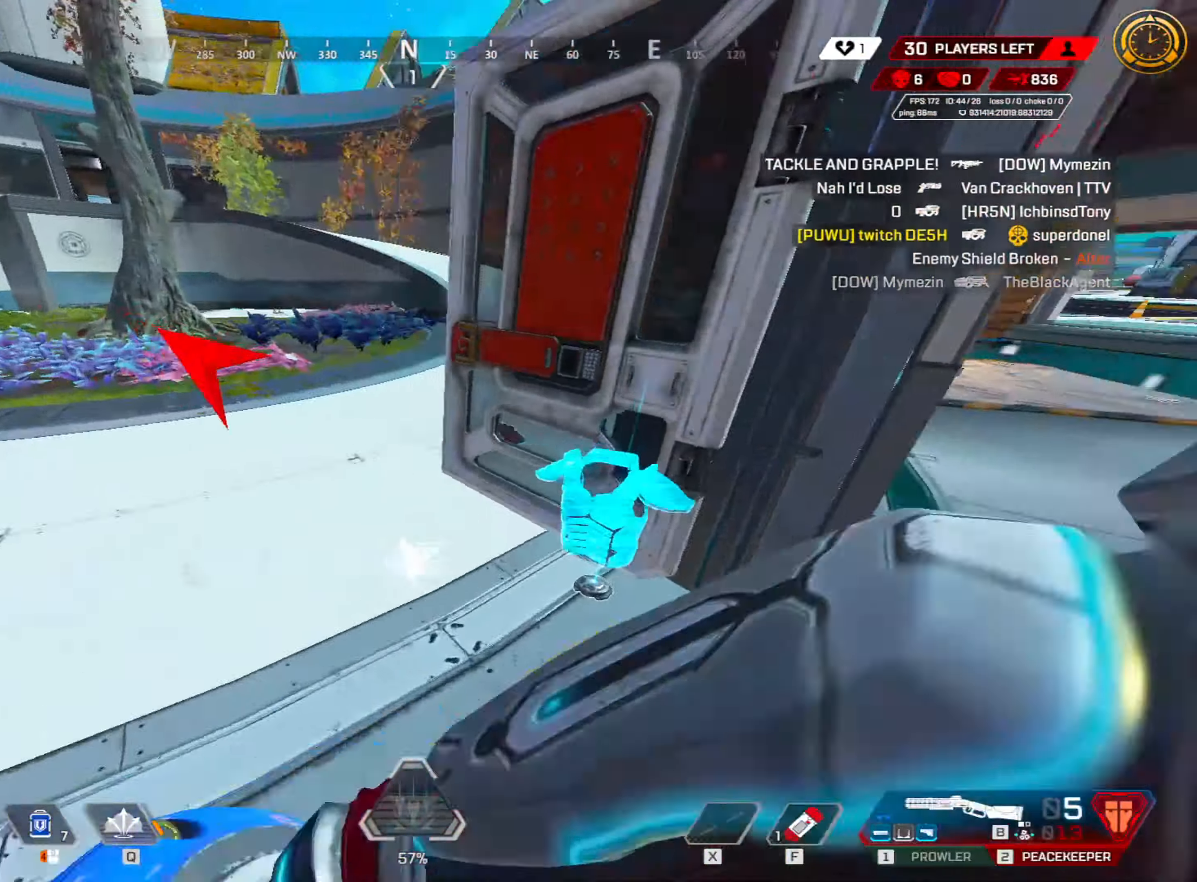
{"keys": ["ctrl", "d", "s"], "mouse": [], "events": [[34, "shift", "down"], [134, "w", "up"], [184, "a", "up"], [184, "shift", "up"], [267, "e", "down"], [317, "e", "up"], [317, "s", "down"], [417, "ctrl", "down"], [417, "d", "down"]]}
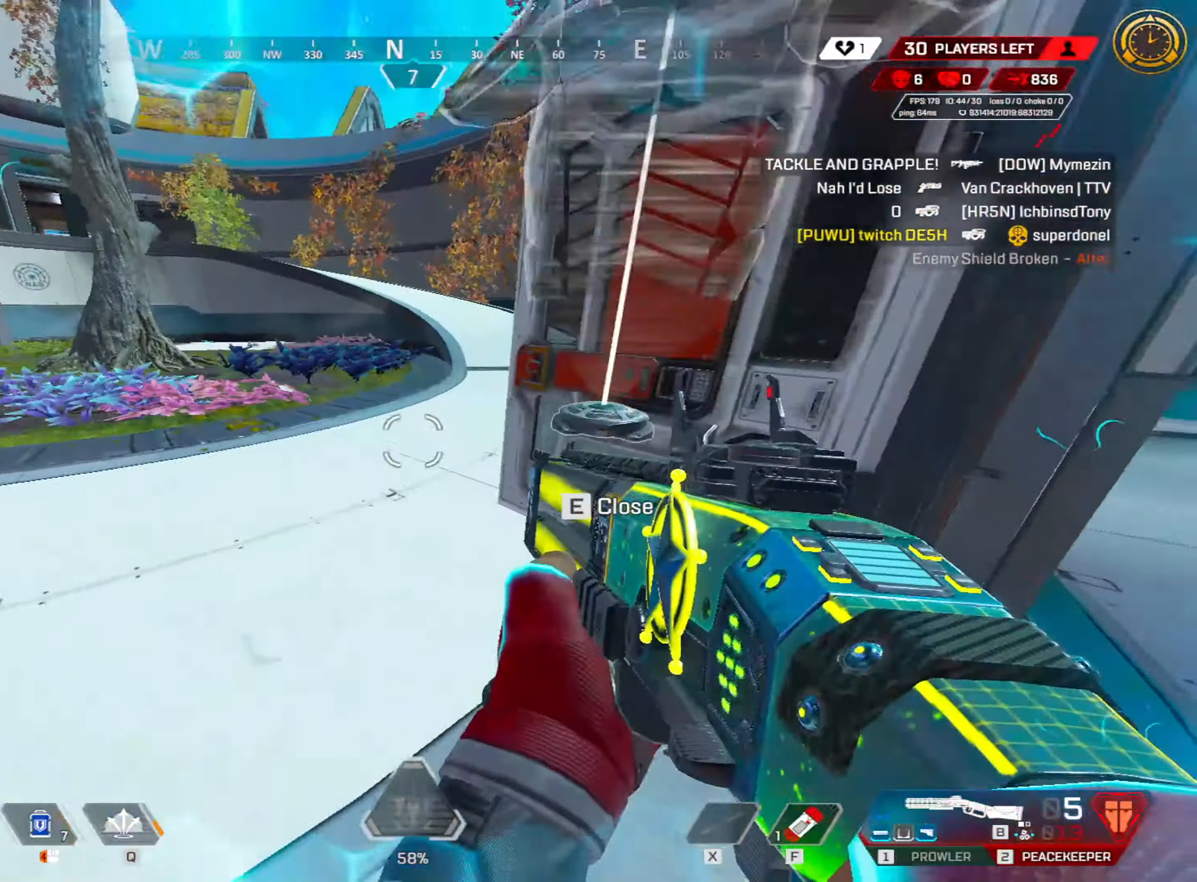
{"keys": ["d", "w"], "mouse": [], "events": [[50, "d", "up"], [100, "e", "down"], [200, "e", "up"], [250, "s", "up"], [300, "w", "down"], [384, "ctrl", "up"], [434, "d", "down"]]}
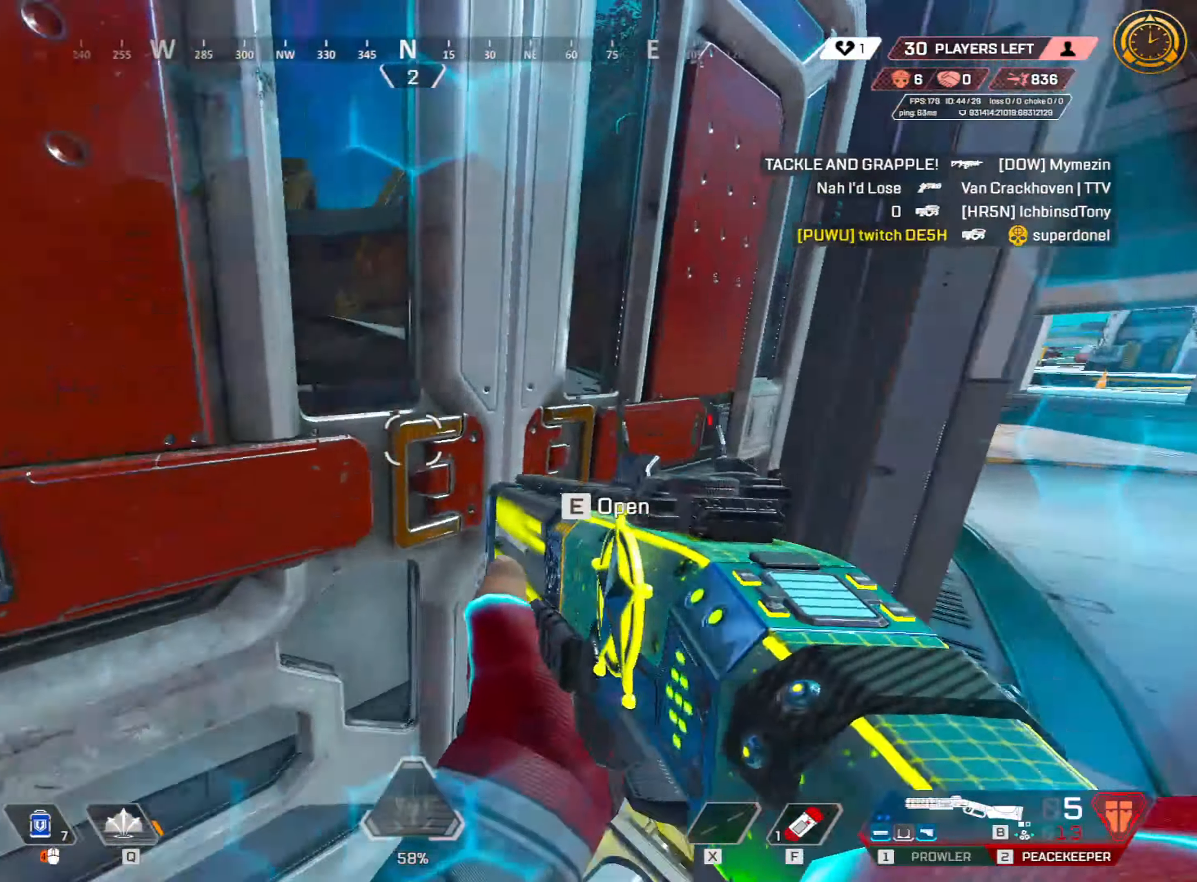
{"keys": ["ctrl"], "mouse": [], "events": [[67, "ctrl", "down"], [167, "w", "up"], [234, "d", "up"]]}
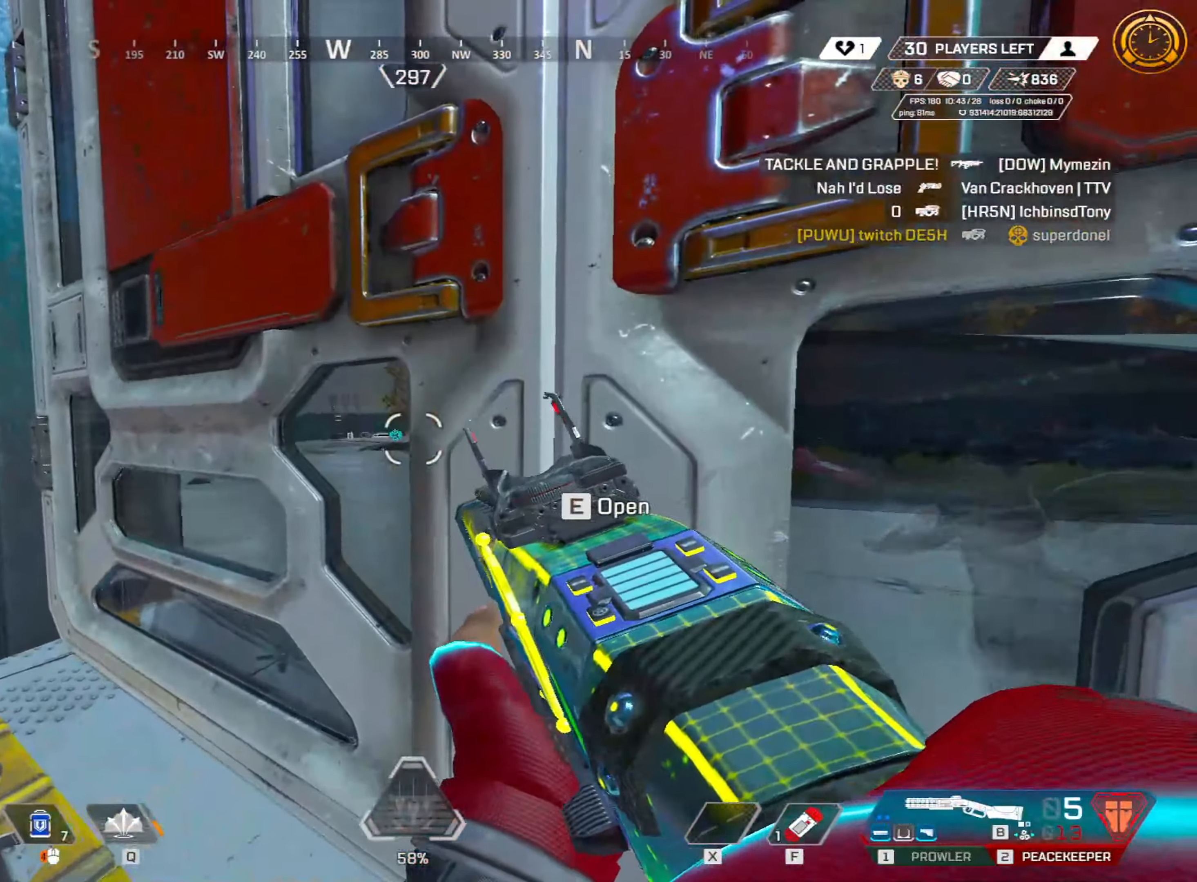
{"keys": ["ctrl"], "mouse": [], "events": [[134, "a", "down"], [134, "w", "down"], [317, "a", "up"], [317, "w", "up"]]}
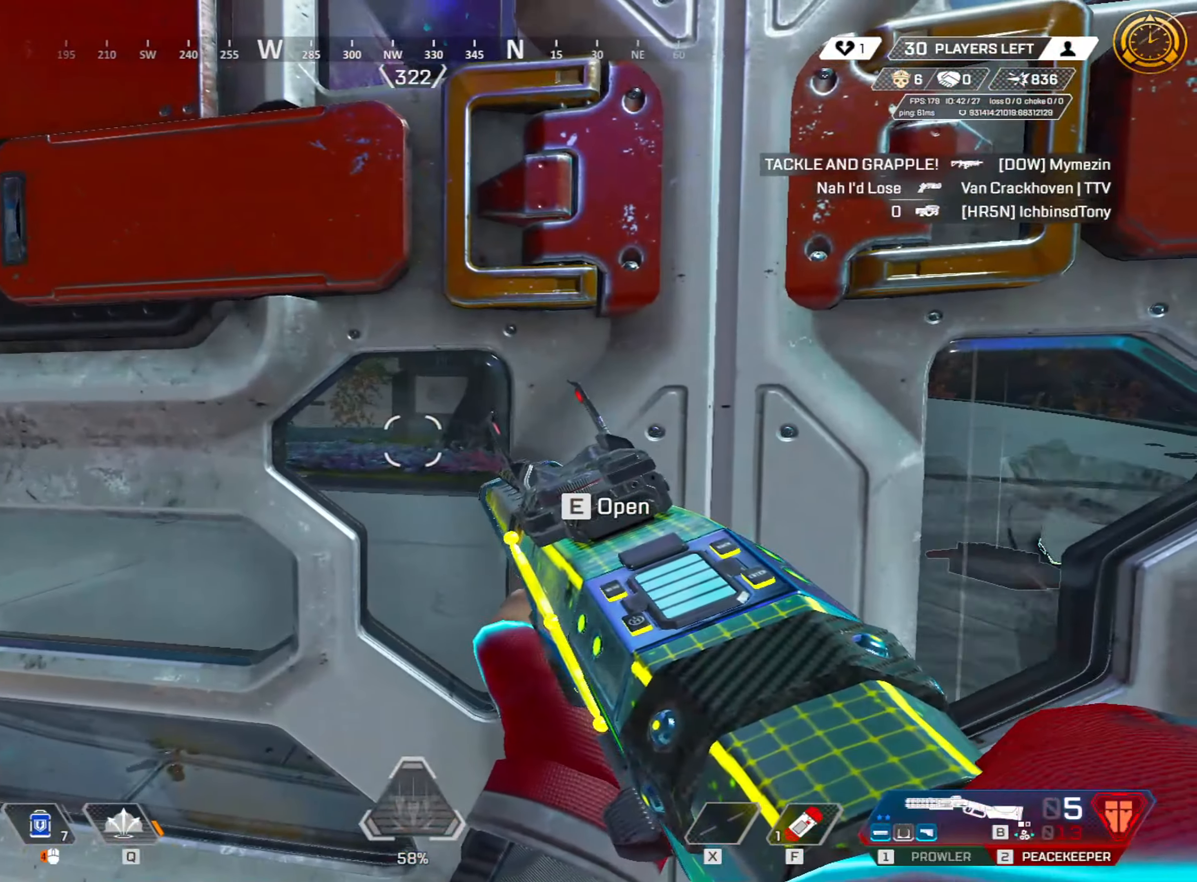
{"keys": ["ctrl", "e"], "mouse": ["right"], "events": [[467, "e", "down"], [467, "mouse_right", "down"]]}
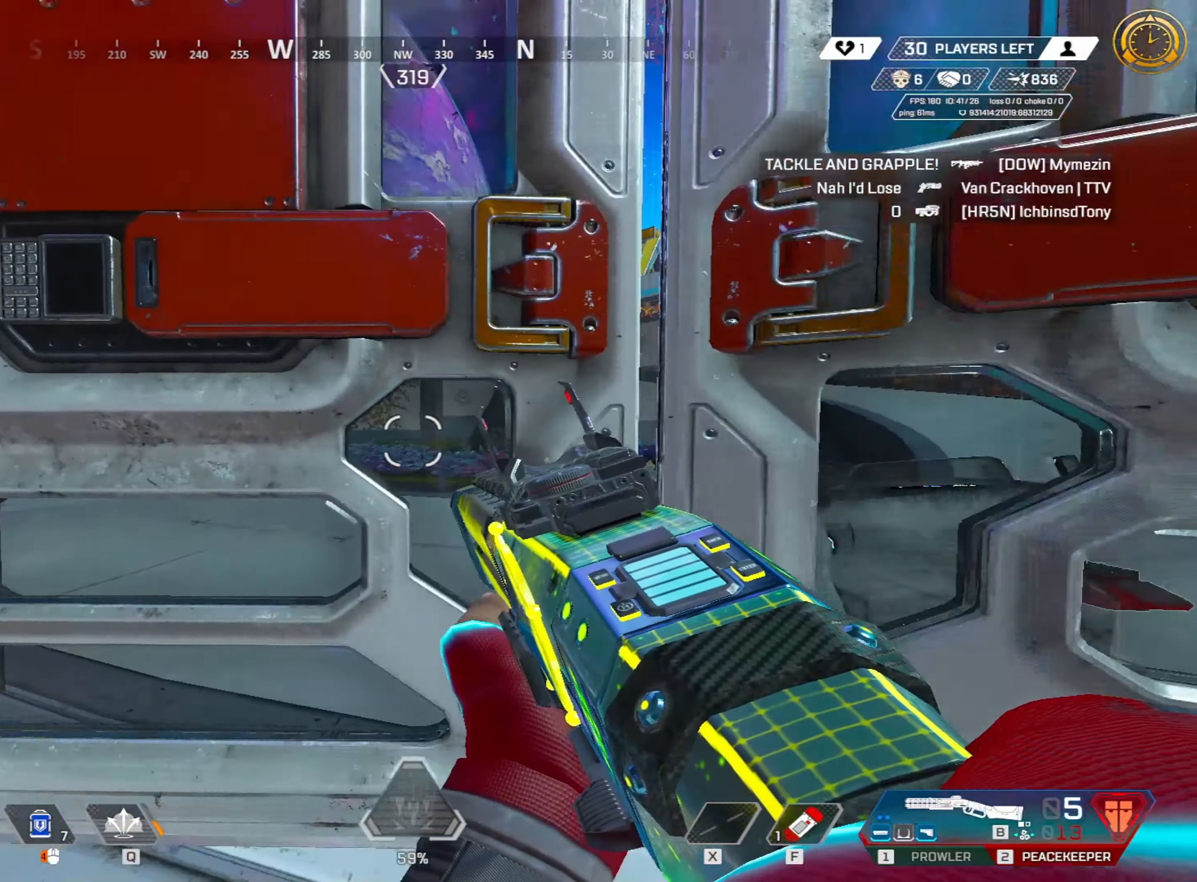
{"keys": ["a", "ctrl", "e", "s"], "mouse": ["left"], "events": [[67, "ctrl", "up"], [67, "e", "up"], [67, "w", "down"], [117, "d", "down"], [267, "d", "up"], [267, "w", "up"], [350, "a", "down"], [350, "s", "down"], [450, "ctrl", "down"], [450, "mouse_left", "down"], [500, "e", "down"], [500, "mouse_right", "up"]]}
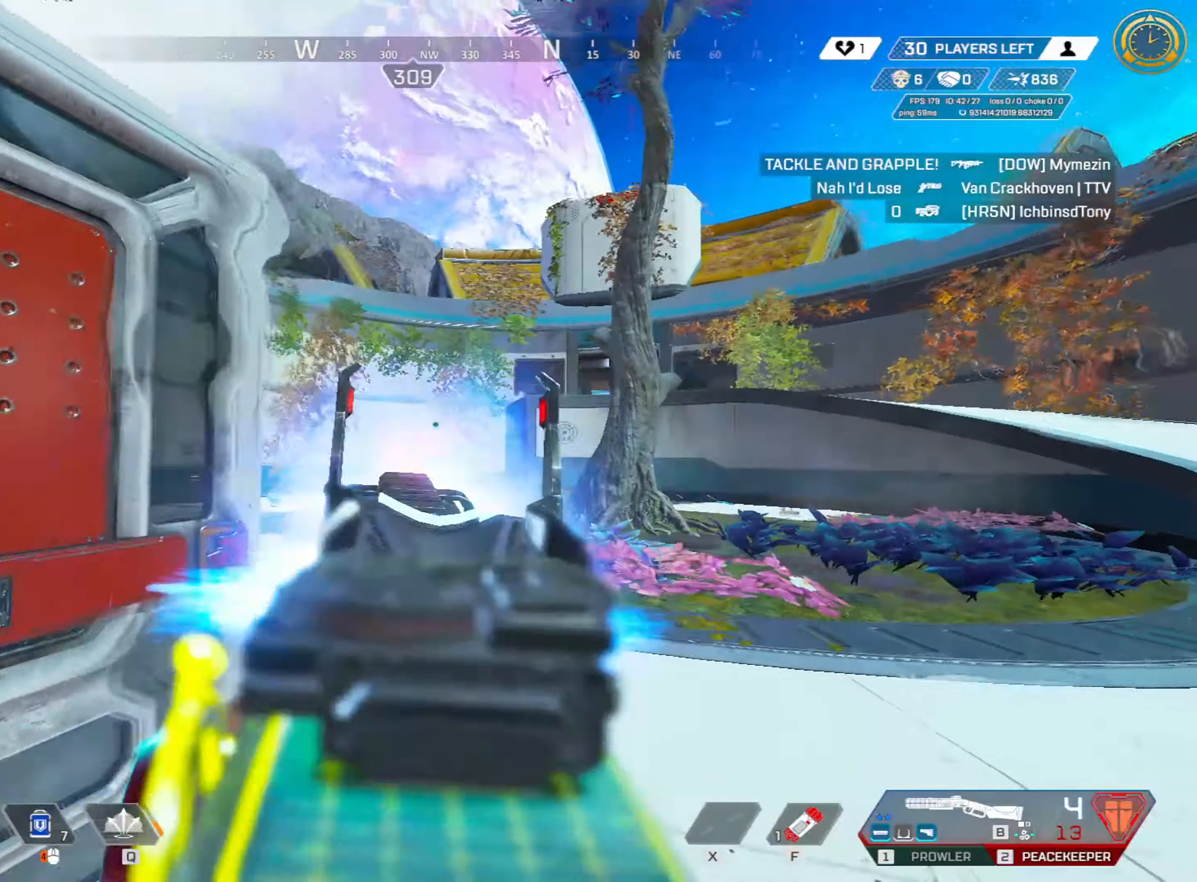
{"keys": ["shift", "w"], "mouse": [], "events": [[84, "e", "up"], [84, "mouse_left", "up"], [267, "a", "up"], [267, "s", "up"], [317, "ctrl", "up"], [317, "e", "down"], [317, "w", "down"], [416, "shift", "down"], [450, "e", "up"]]}
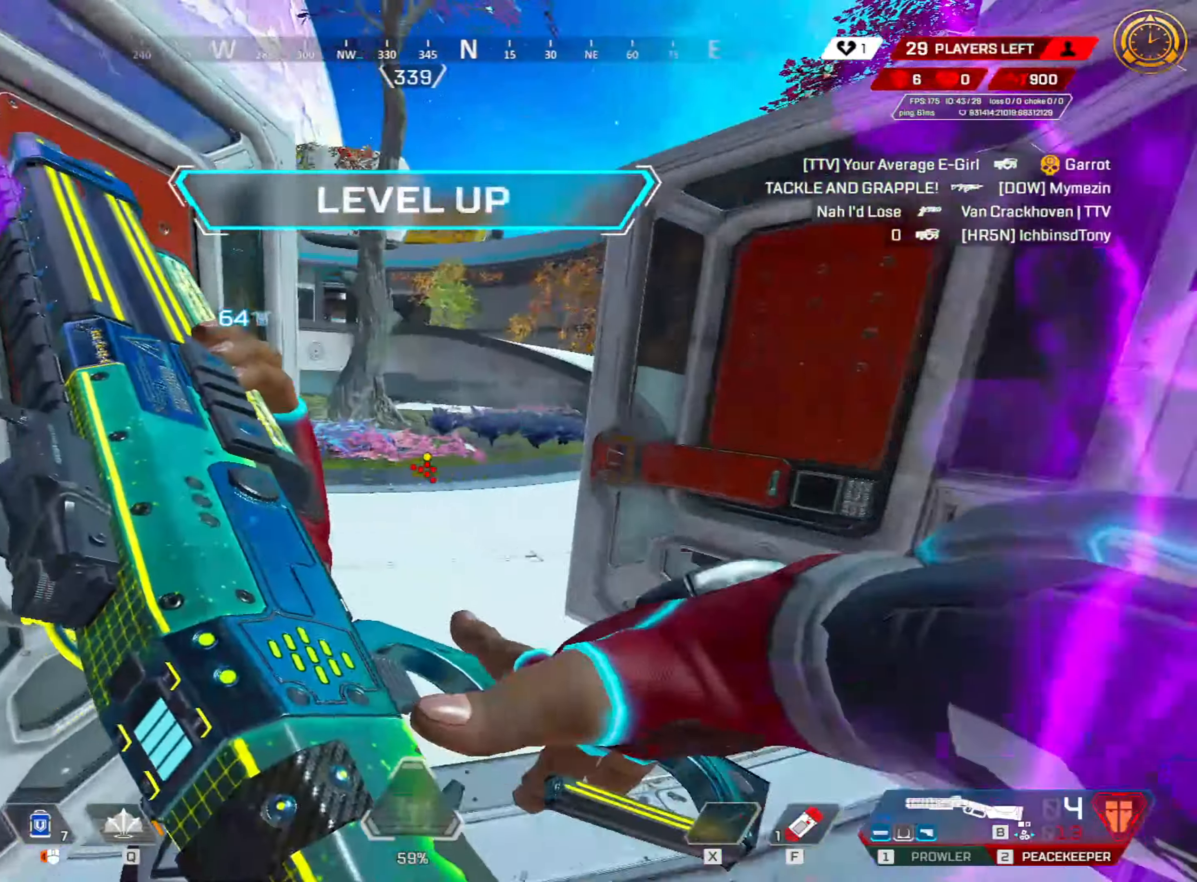
{"keys": ["ctrl", "w"], "mouse": [], "events": [[150, "shift", "up"], [233, "ctrl", "down"]]}
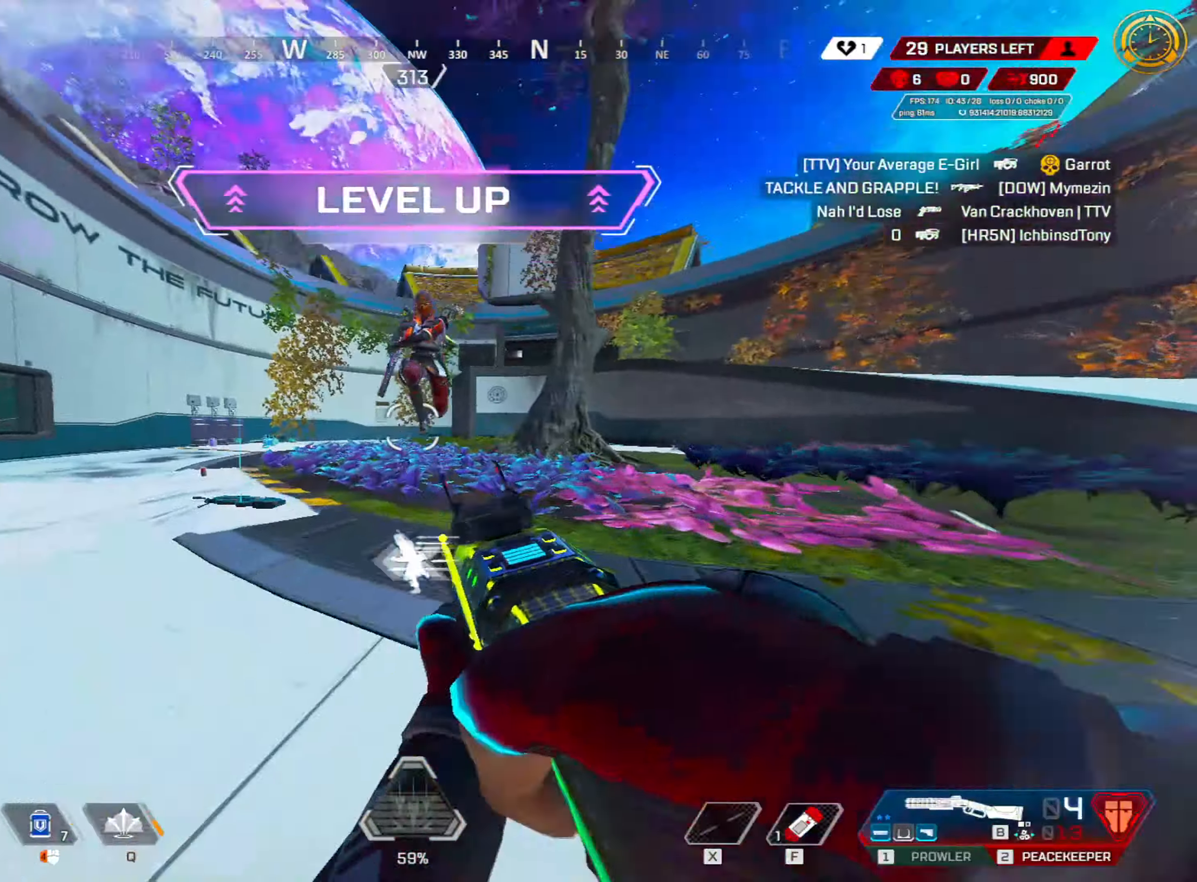
{"keys": ["a", "ctrl", "s"], "mouse": [], "events": [[16, "w", "up"], [66, "mouse_left", "down"], [116, "1", "down"], [166, "mouse_left", "up"], [200, "1", "up"], [200, "space", "down"], [250, "a", "down"], [316, "space", "up"], [366, "s", "down"]]}
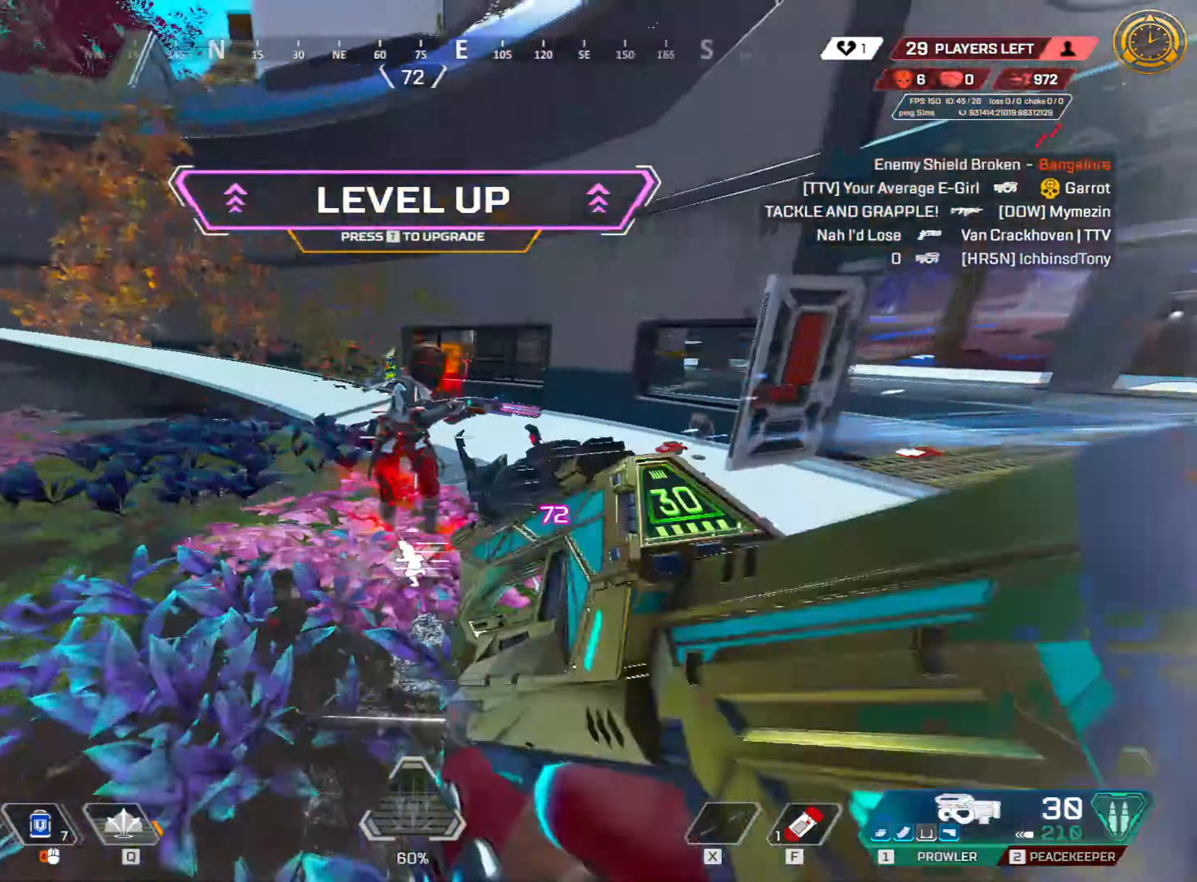
{"keys": ["d"], "mouse": [], "events": [[33, "ctrl", "up"], [183, "mouse_left", "down"], [233, "a", "up"], [233, "s", "up"], [316, "d", "down"], [466, "mouse_left", "up"]]}
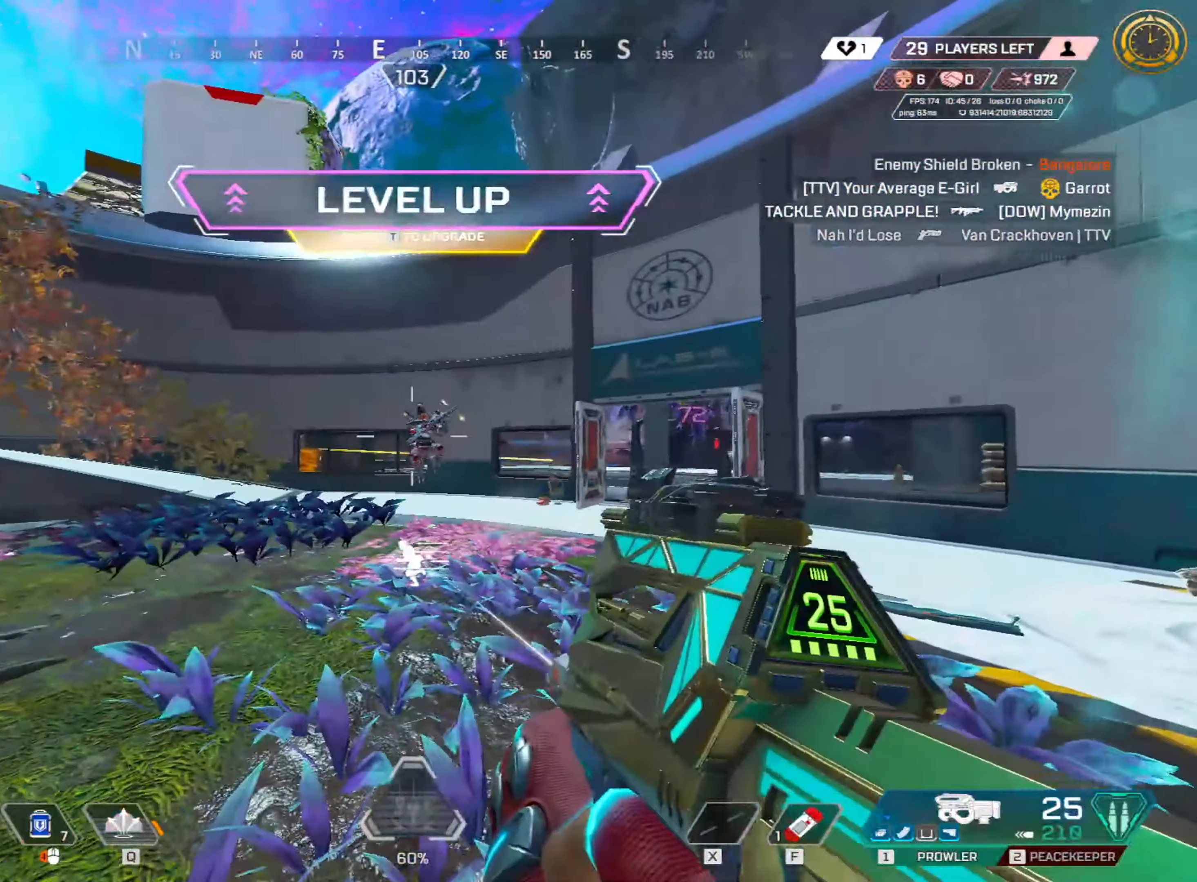
{"keys": ["a"], "mouse": [], "events": [[50, "ctrl", "down"], [100, "mouse_left", "down"], [333, "ctrl", "up"], [383, "a", "down"], [383, "d", "up"], [383, "mouse_left", "up"]]}
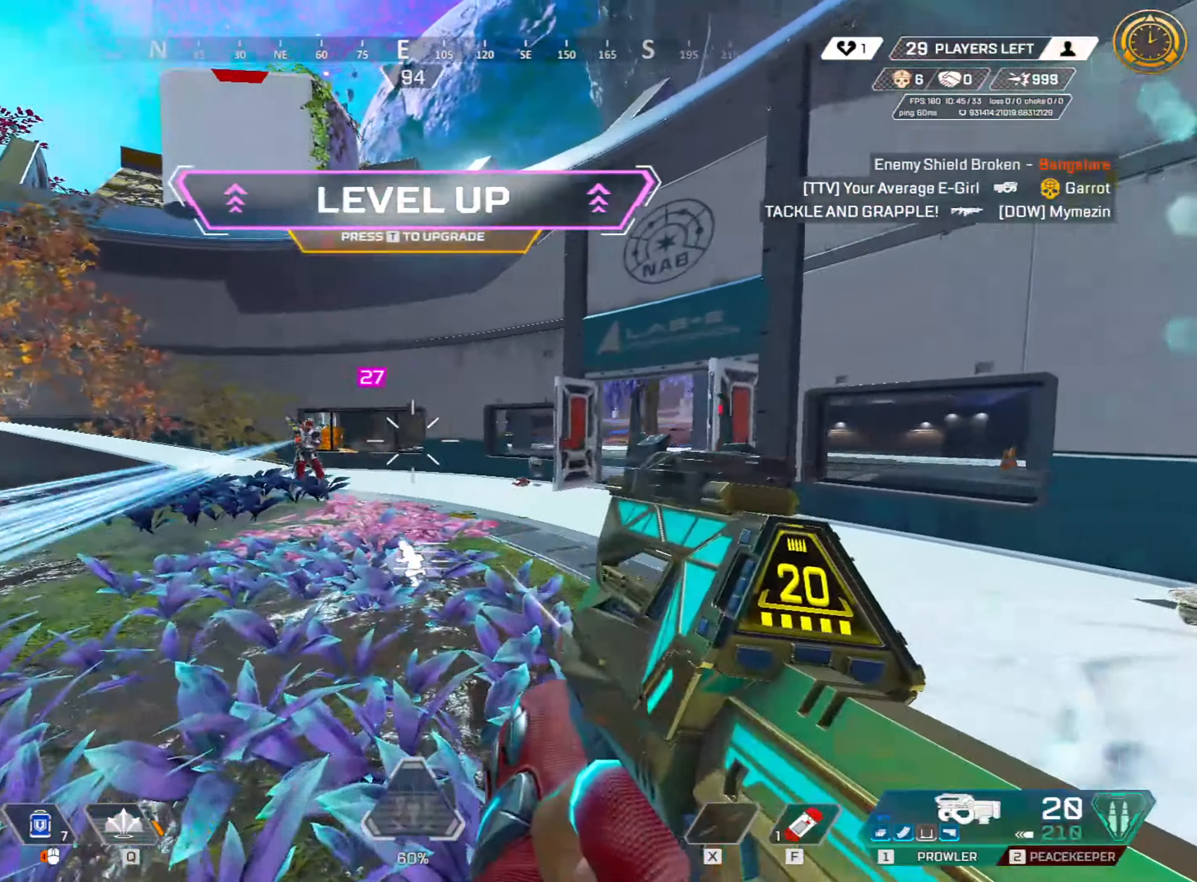
{"keys": ["a"], "mouse": [], "events": [[116, "mouse_left", "down"], [166, "mouse_right", "down"], [216, "d", "down"], [250, "a", "up"], [250, "mouse_right", "up"], [300, "mouse_left", "up"], [433, "a", "down"], [483, "d", "up"]]}
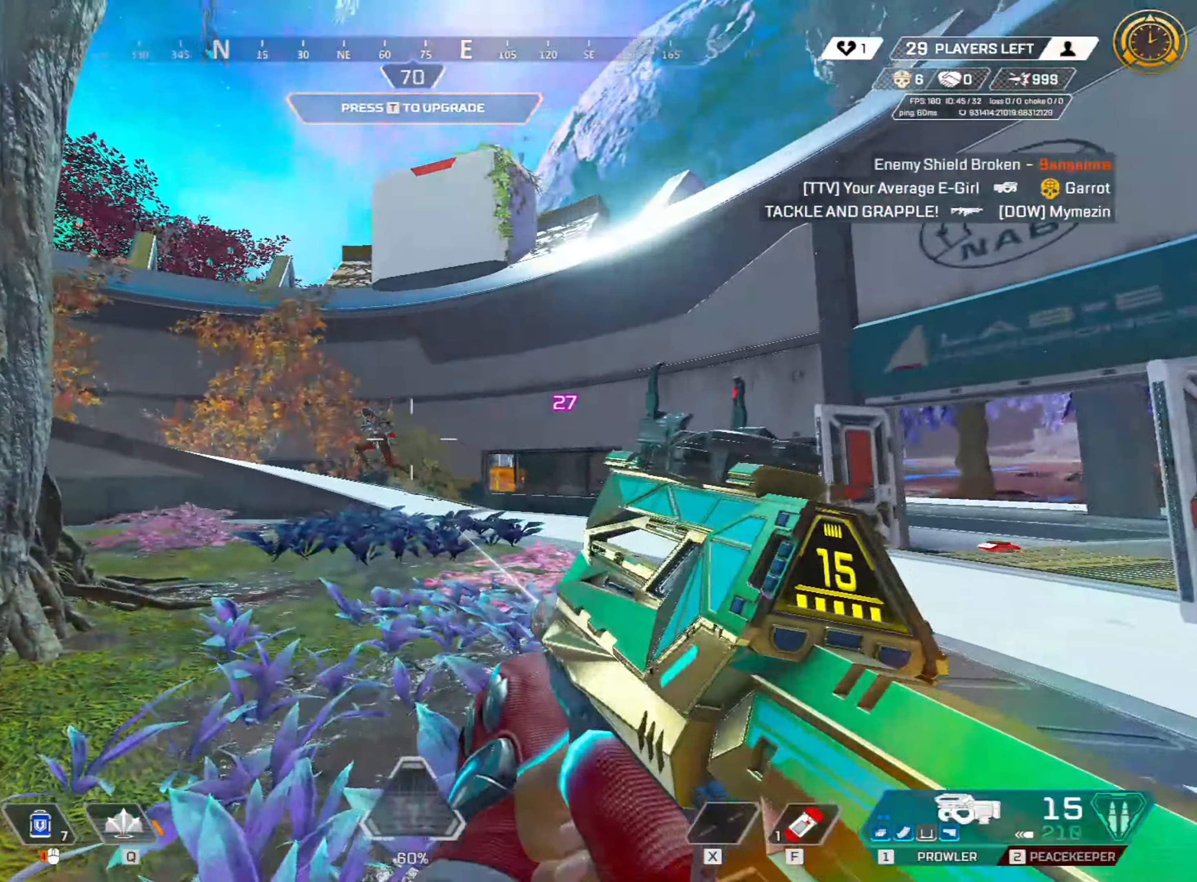
{"keys": ["a", "shift", "w"], "mouse": [], "events": [[83, "mouse_left", "down"], [300, "d", "down"], [316, "a", "up"], [366, "mouse_left", "up"], [500, "a", "down"], [500, "d", "up"], [500, "shift", "down"], [500, "w", "down"]]}
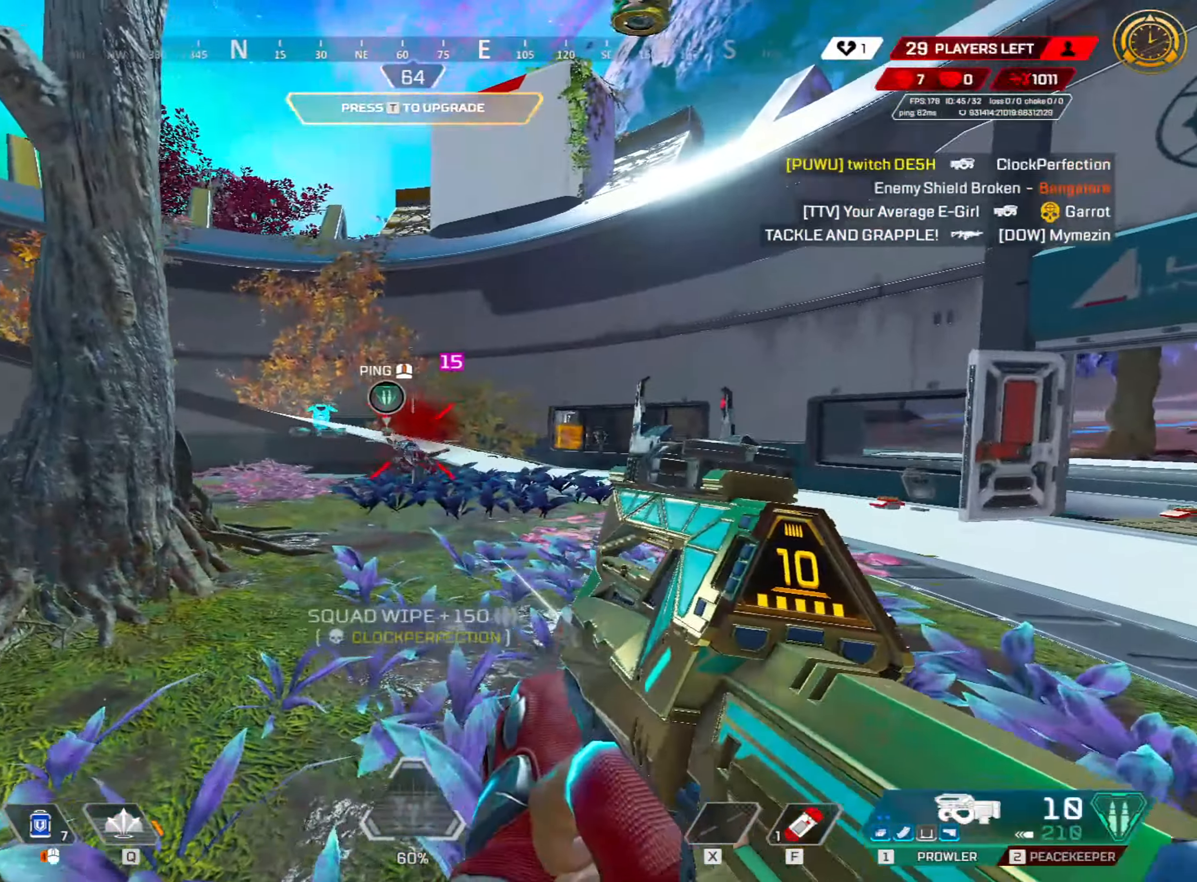
{"keys": ["r", "w"], "mouse": [], "events": [[100, "a", "up"], [100, "r", "down"], [200, "r", "up"], [233, "r", "down"], [350, "r", "up"], [433, "r", "down"], [483, "shift", "up"]]}
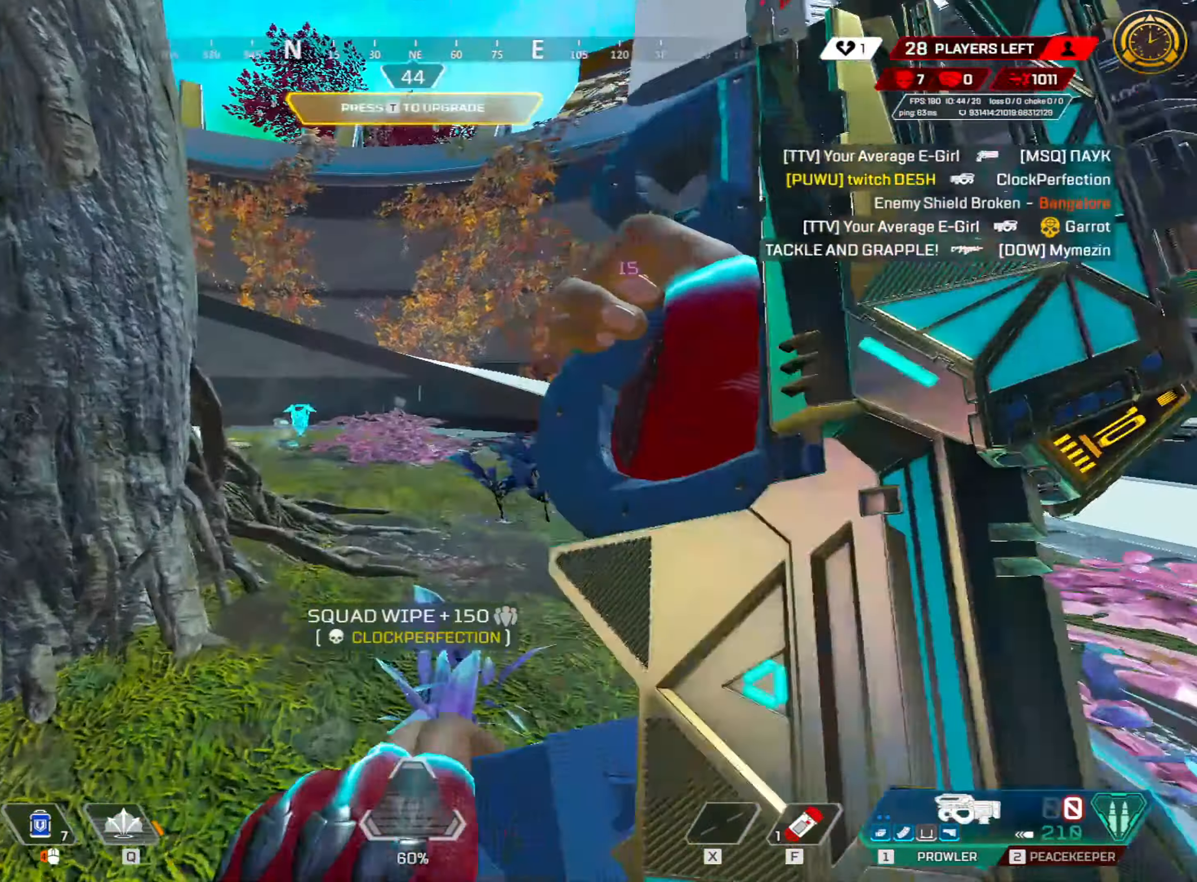
{"keys": ["a", "ctrl", "w"], "mouse": [], "events": [[33, "ctrl", "down"], [166, "r", "up"], [250, "q", "down"], [250, "space", "down"], [350, "q", "up"], [400, "space", "up"], [483, "a", "down"]]}
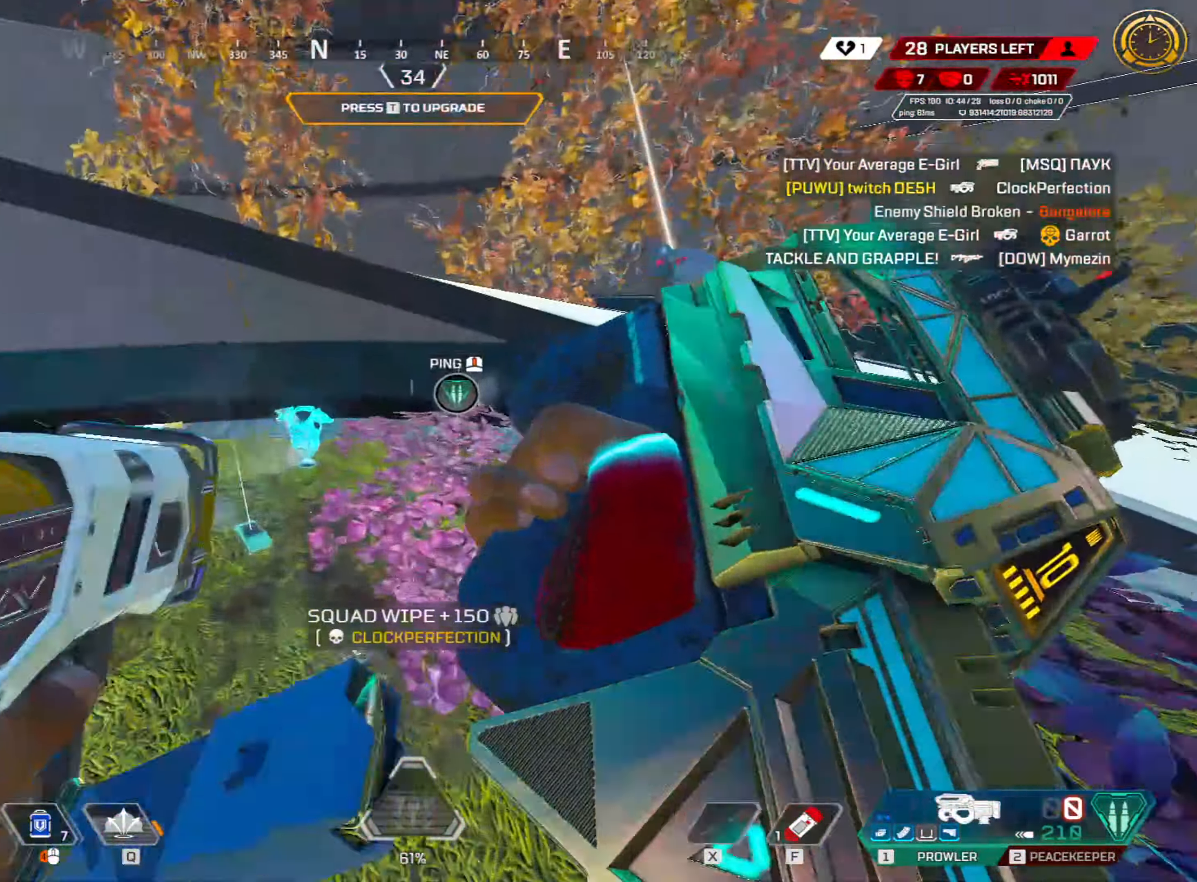
{"keys": ["a", "shift"], "mouse": [], "events": [[216, "ctrl", "up"], [216, "w", "up"], [316, "e", "down"], [416, "e", "up"], [416, "shift", "down"]]}
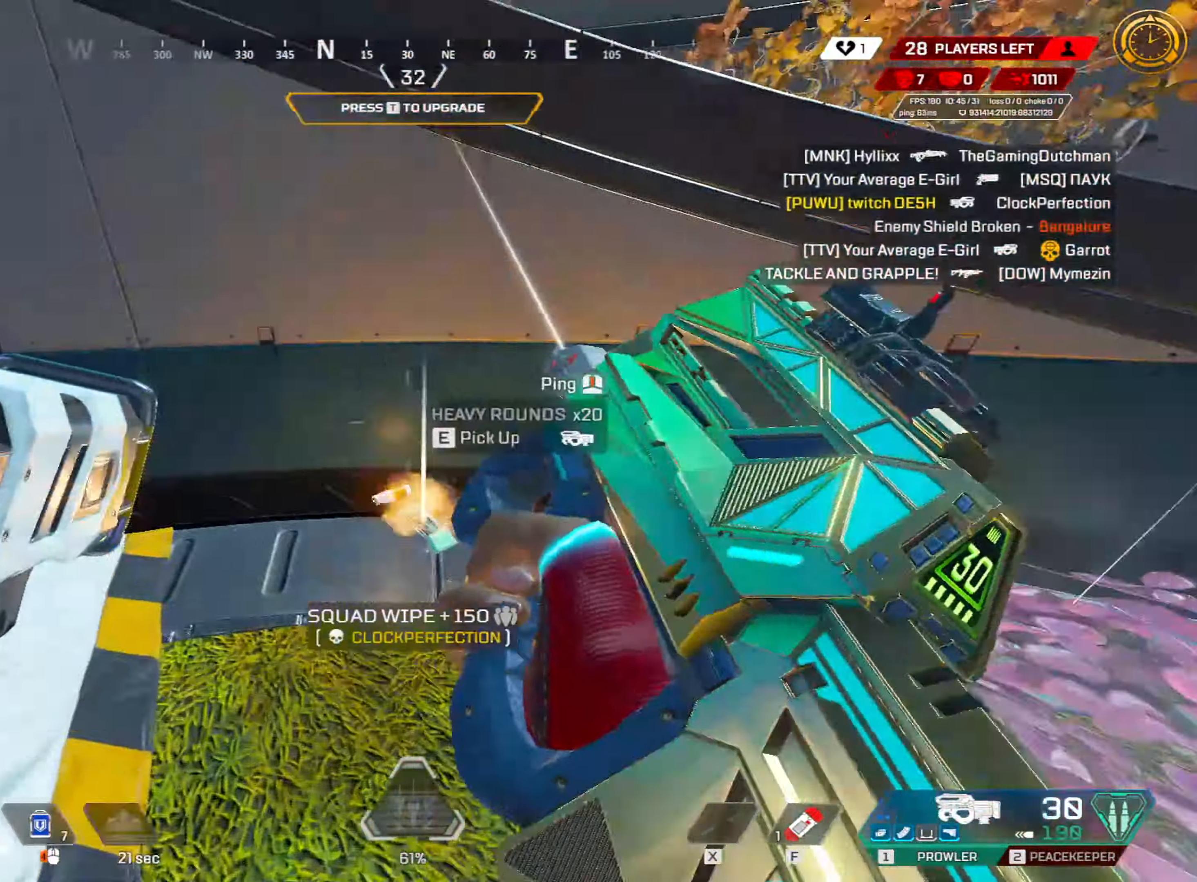
{"keys": ["shift", "w"], "mouse": [], "events": [[100, "2", "down"], [200, "2", "up"], [300, "a", "up"], [300, "w", "down"]]}
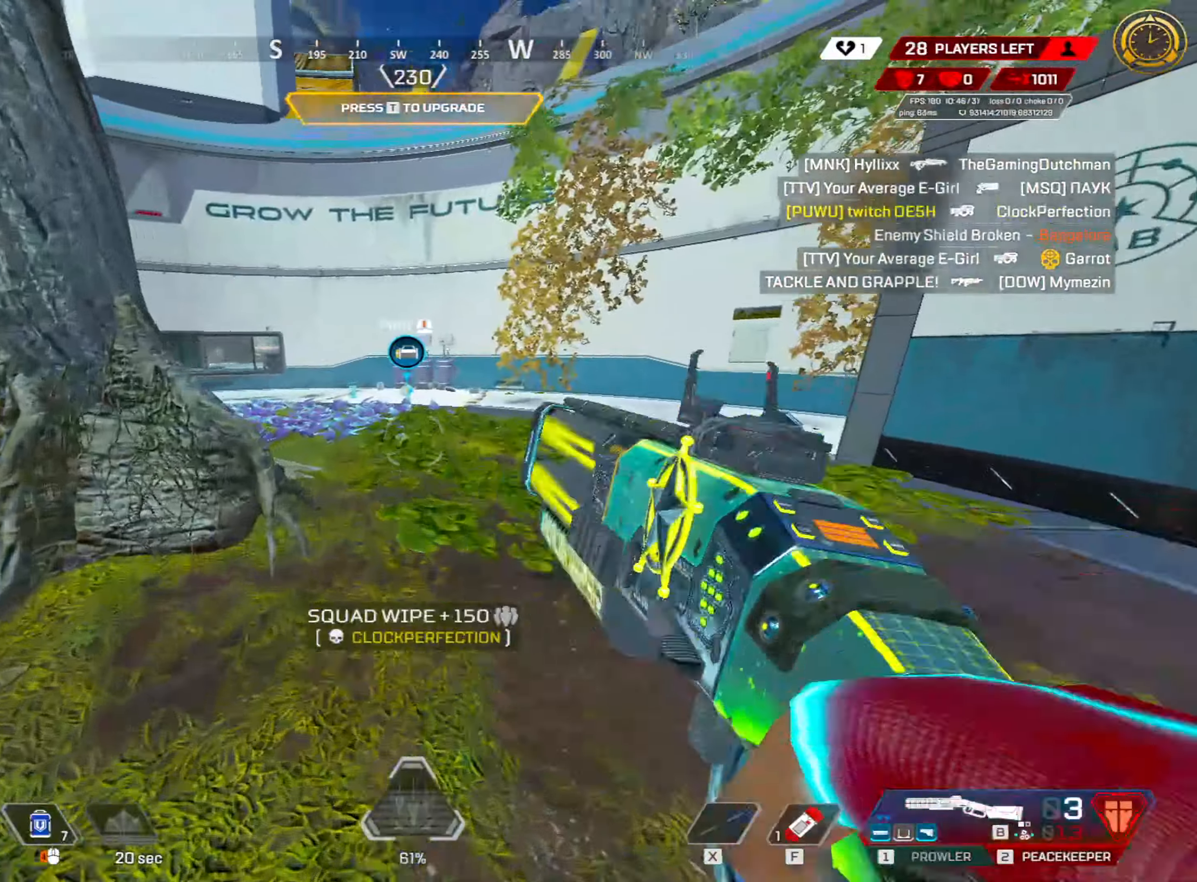
{"keys": [], "mouse": [], "events": [[167, "r", "down"], [250, "r", "up"], [300, "r", "down"], [400, "r", "up"], [400, "w", "up"], [450, "shift", "up"]]}
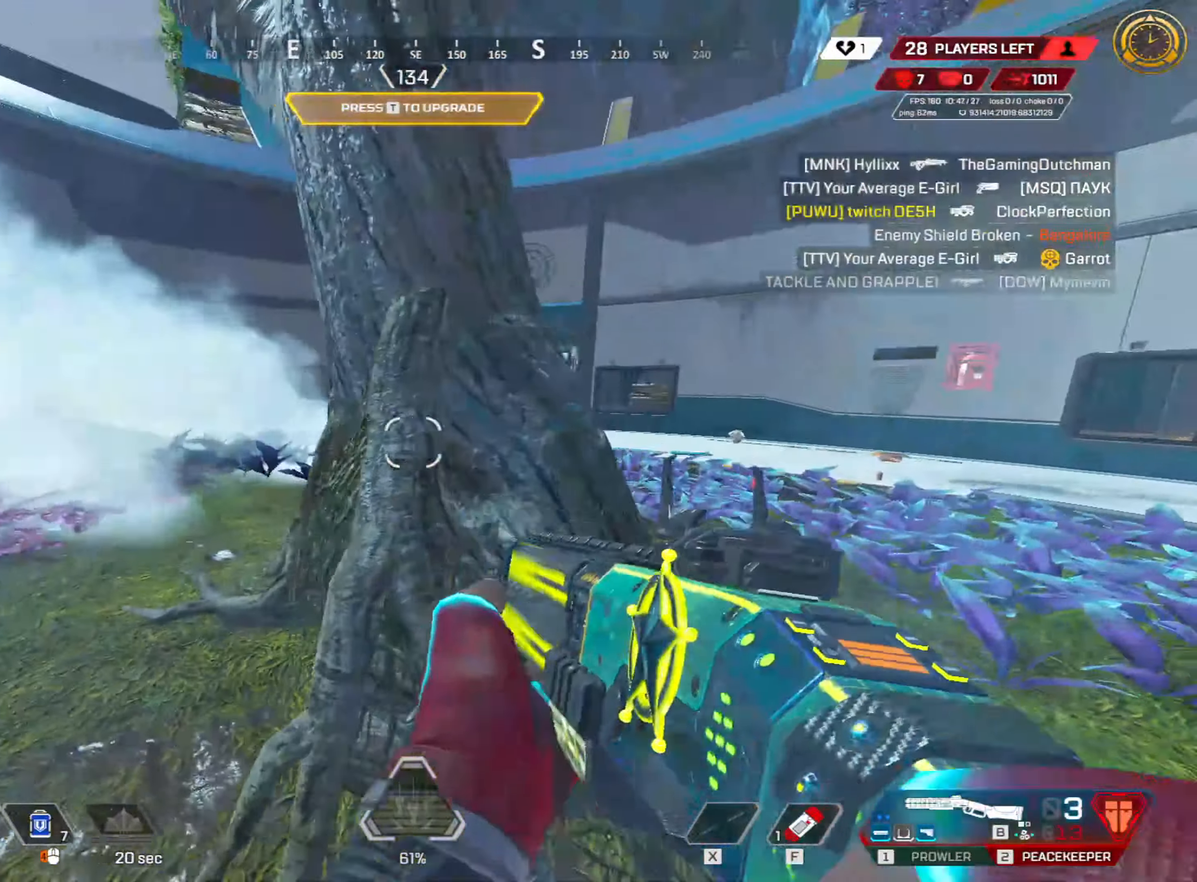
{"keys": ["a"], "mouse": [], "events": [[83, "t", "down"], [183, "t", "up"], [367, "a", "down"], [367, "mouse_left", "down"], [417, "mouse_left", "up"]]}
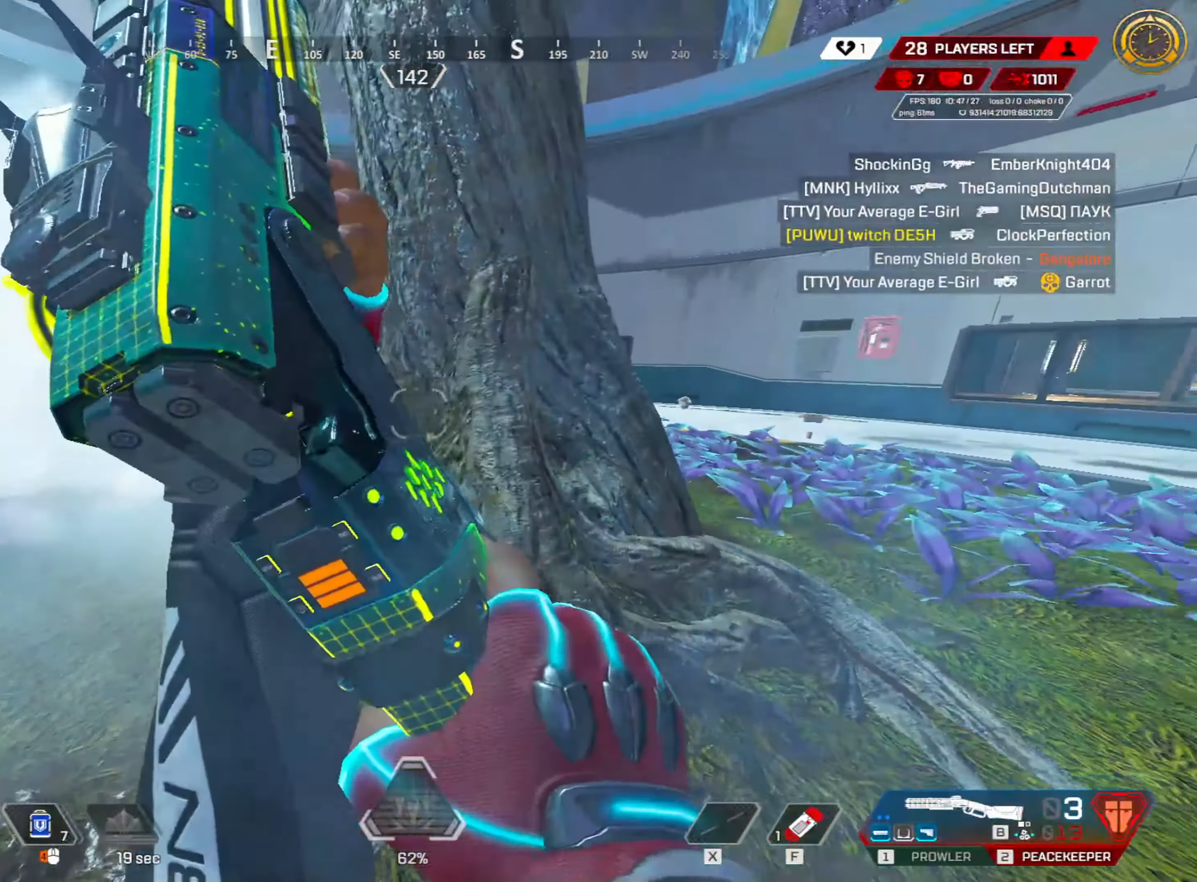
{"keys": ["ctrl", "d"], "mouse": [], "events": [[67, "a", "up"], [67, "d", "down"], [150, "d", "up"], [217, "a", "down"], [233, "ctrl", "down"], [400, "a", "up"], [400, "d", "down"], [433, "ctrl", "up"], [467, "ctrl", "down"]]}
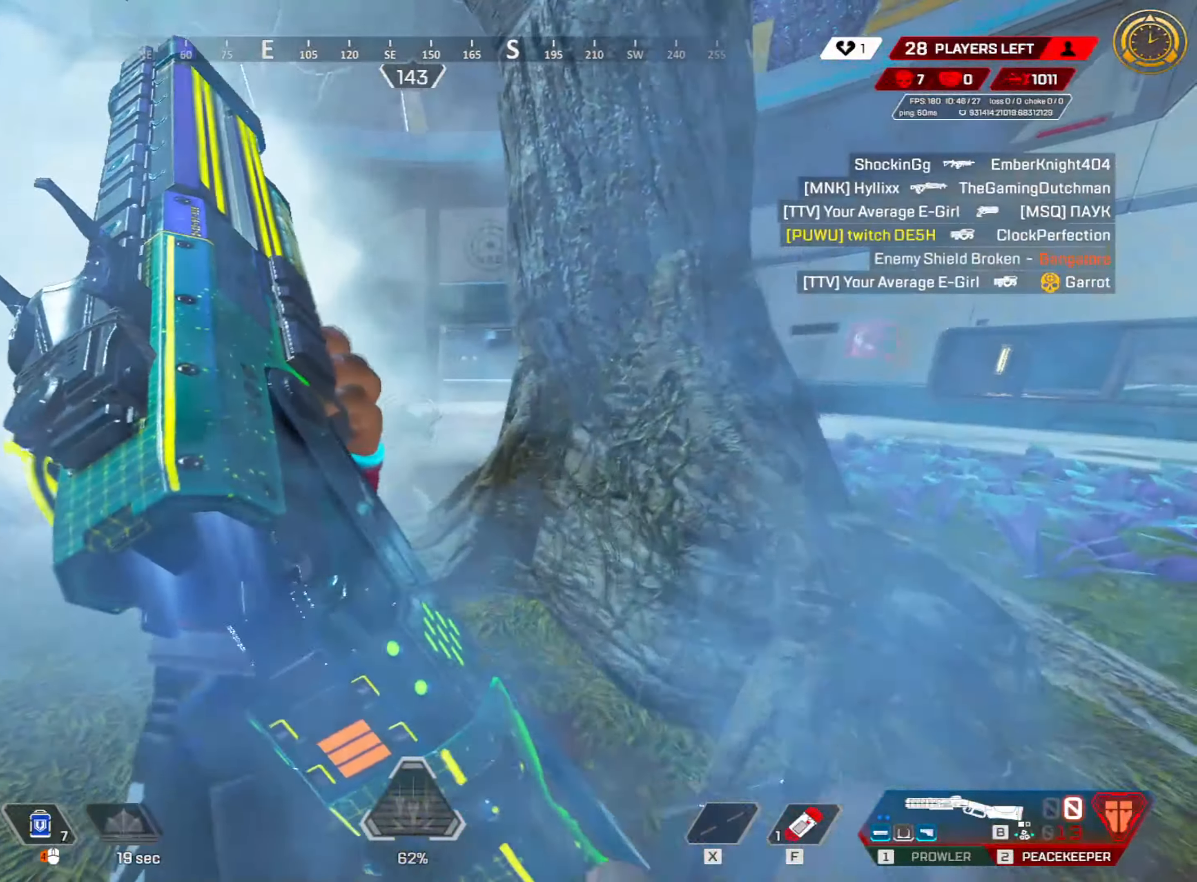
{"keys": ["a"], "mouse": [], "events": [[17, "a", "down"], [17, "d", "up"], [83, "a", "up"], [83, "d", "down"], [117, "ctrl", "up"], [350, "a", "down"], [350, "d", "up"]]}
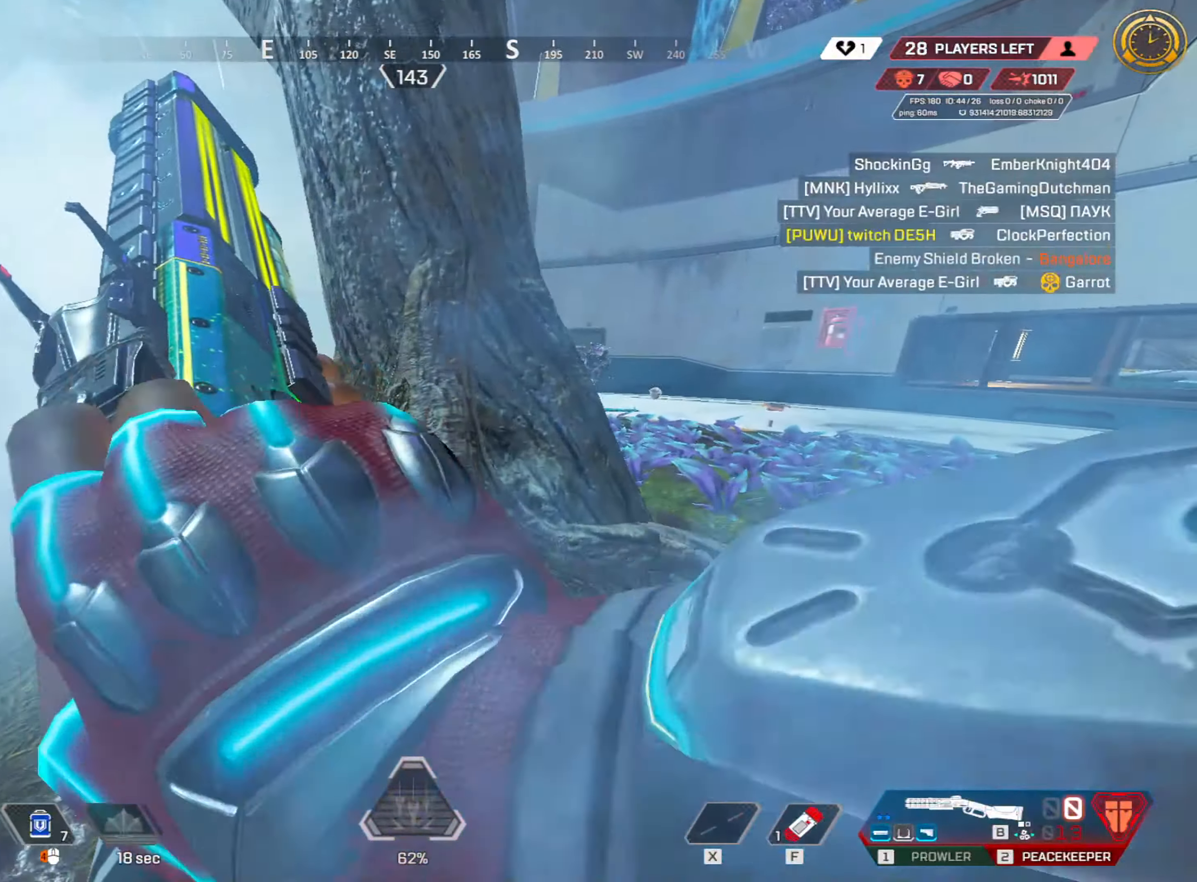
{"keys": ["a", "shift", "w"], "mouse": [], "events": [[33, "d", "down"], [83, "a", "up"], [133, "a", "down"], [133, "shift", "down"], [133, "w", "down"], [183, "d", "up"]]}
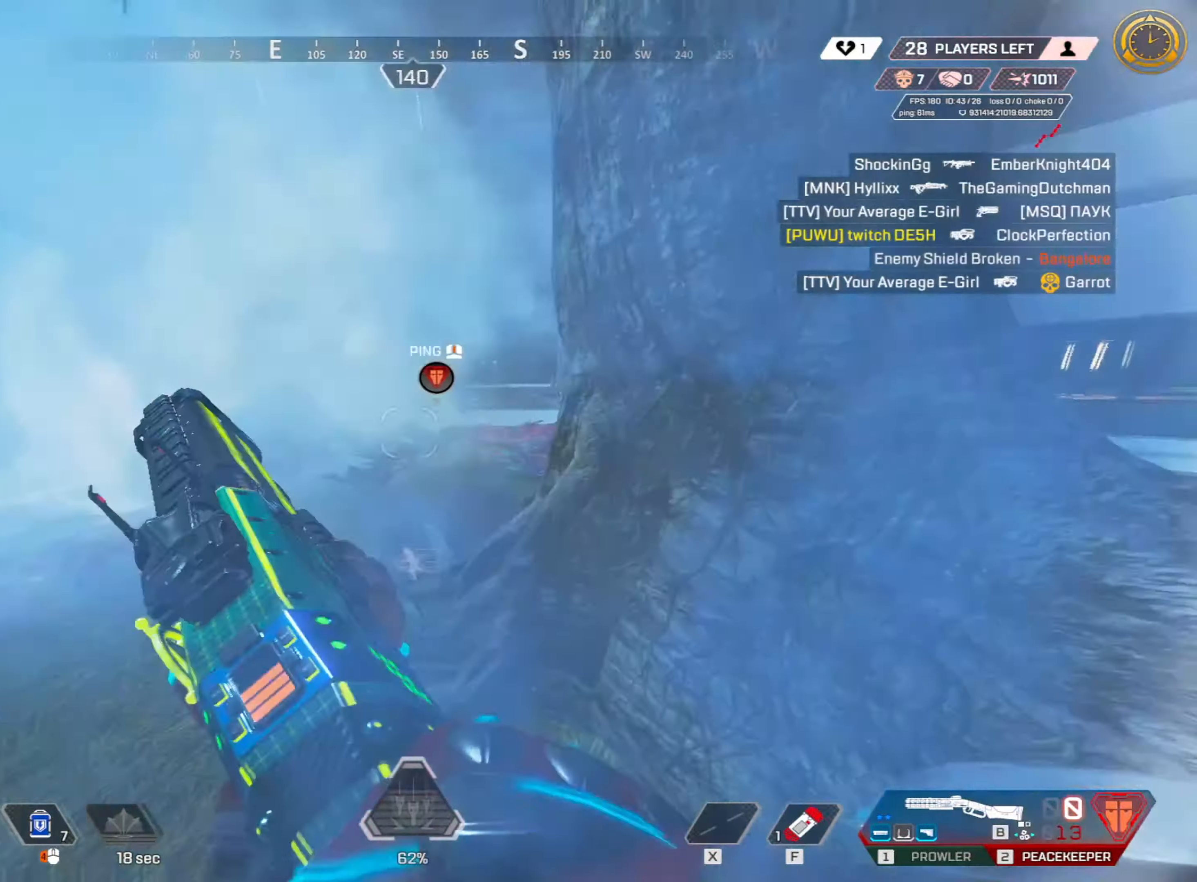
{"keys": ["a", "ctrl", "w"], "mouse": [], "events": [[200, "shift", "up"], [383, "ctrl", "down"]]}